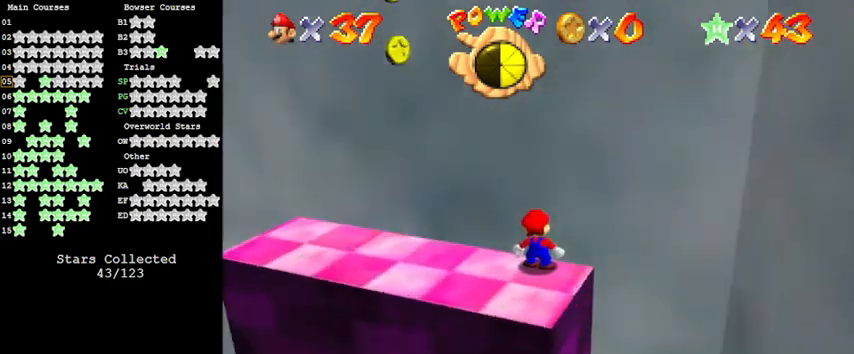
Gameplay with keyboard; each line is a JSON object with the keys held at the frame after it. "events" lists presses ("down") and releases ("up") of "a", "c", "ctrl", "d", "down", "left", "return", "right", "s", "shift", "up", "w", "x" and "y" between this image and that frame as [ms after this image, input, new state], when the widget could be followed in between. No other keys are recorded. Mouse input is not recorded.
{"keys": ["right"], "events": [[67, "d", "up"], [233, "d", "down"], [267, "d", "up"], [400, "right", "down"]]}
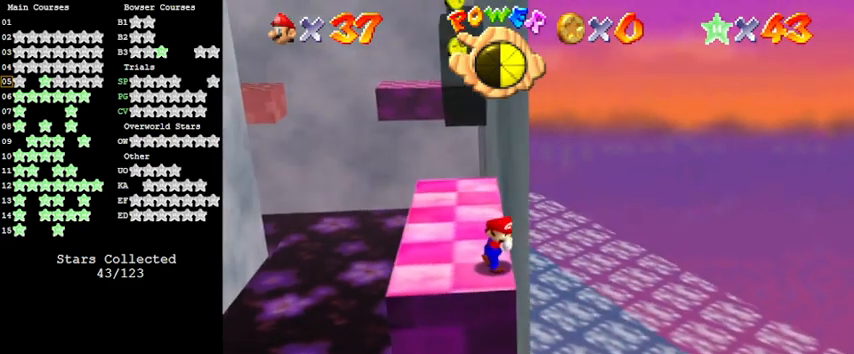
{"keys": ["a"], "events": [[33, "right", "up"], [233, "left", "down"], [400, "left", "up"], [467, "a", "down"]]}
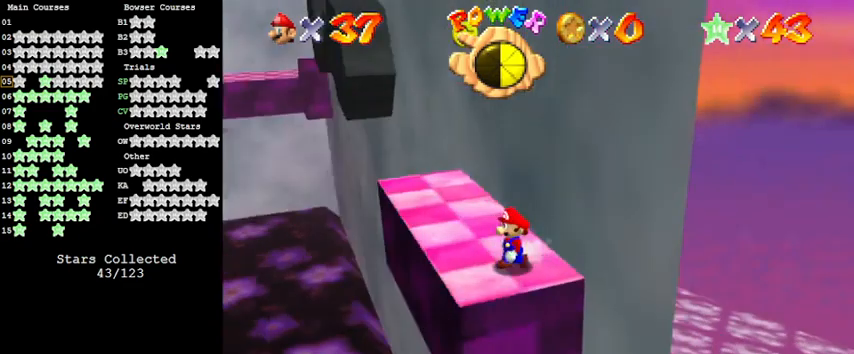
{"keys": ["right", "up"], "events": [[67, "a", "up"], [100, "a", "down"], [233, "a", "up"], [433, "right", "down"], [467, "up", "down"]]}
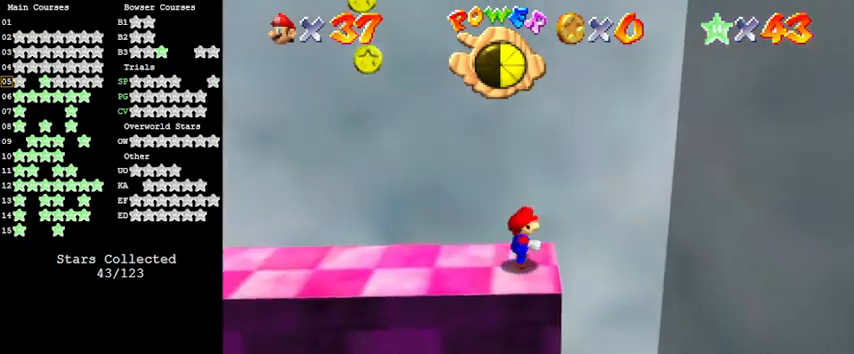
{"keys": ["left", "s"], "events": [[67, "right", "up"], [300, "up", "up"], [333, "s", "down"], [433, "left", "down"]]}
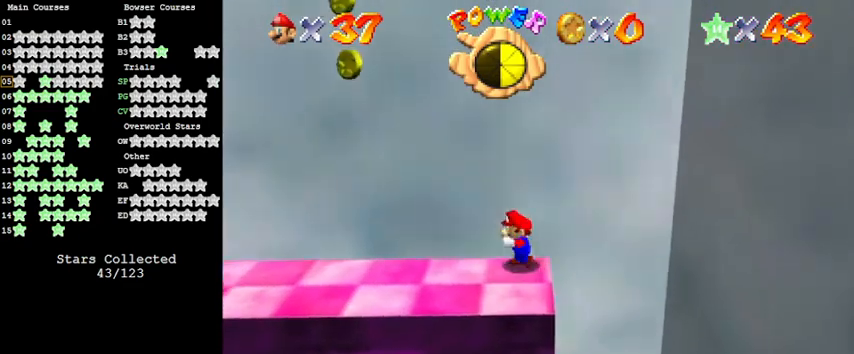
{"keys": ["left"], "events": [[33, "s", "up"], [200, "down", "down"], [300, "down", "up"]]}
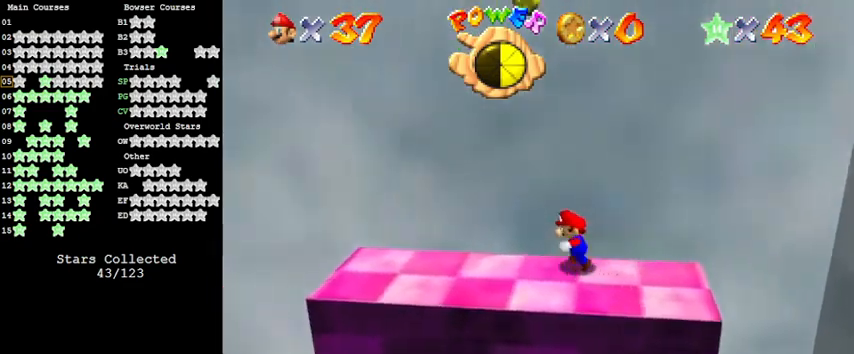
{"keys": ["left"], "events": []}
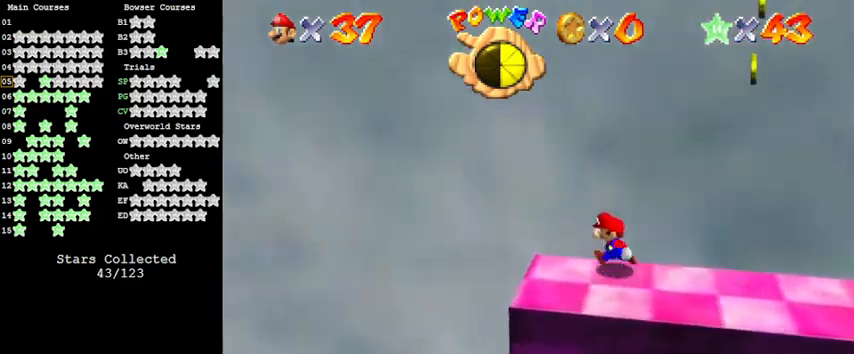
{"keys": ["left", "shift", "y"], "events": [[133, "y", "down"], [167, "shift", "down"]]}
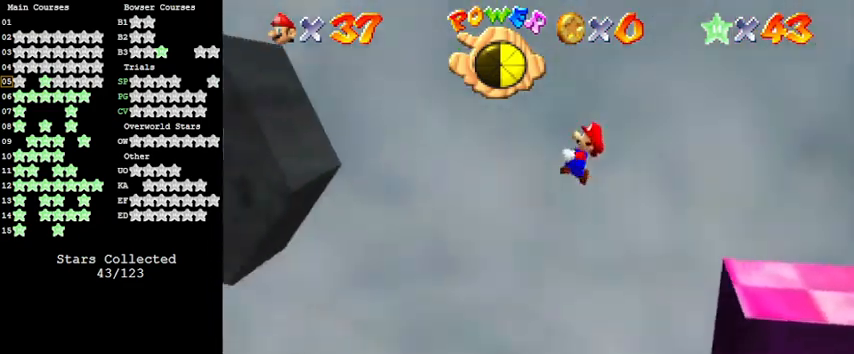
{"keys": ["left", "shift", "y"], "events": []}
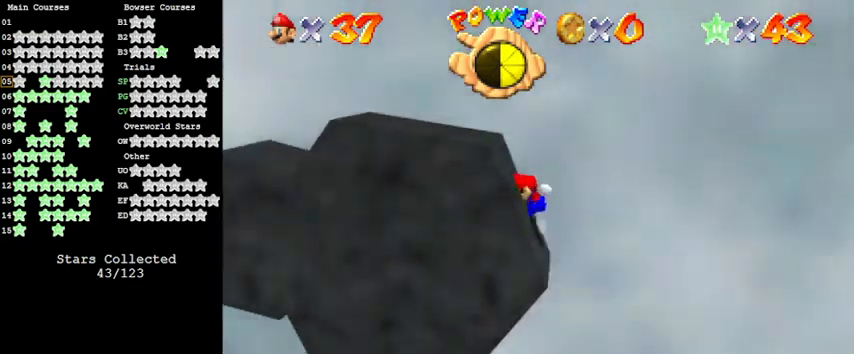
{"keys": ["right", "shift"], "events": [[67, "shift", "up"], [67, "y", "up"], [333, "left", "up"], [333, "shift", "down"], [400, "right", "down"]]}
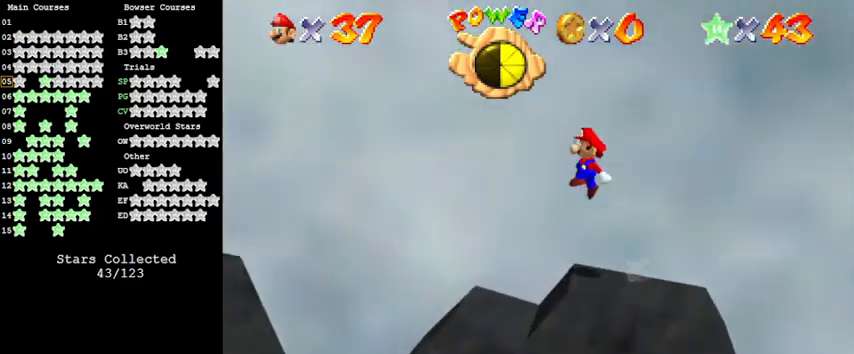
{"keys": ["right", "shift"], "events": []}
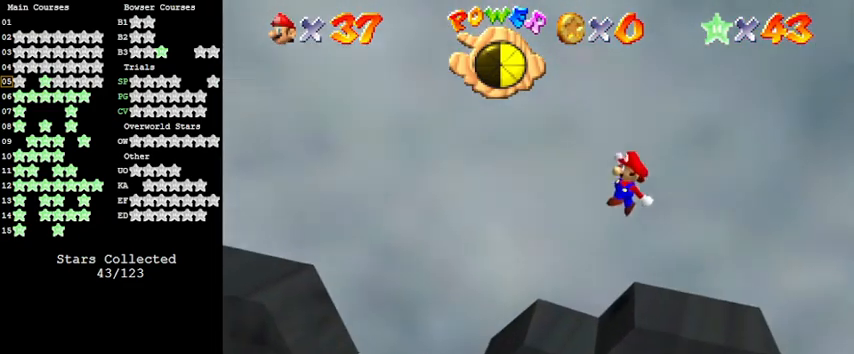
{"keys": [], "events": [[33, "ctrl", "down"], [167, "shift", "up"], [233, "ctrl", "up"], [400, "right", "up"]]}
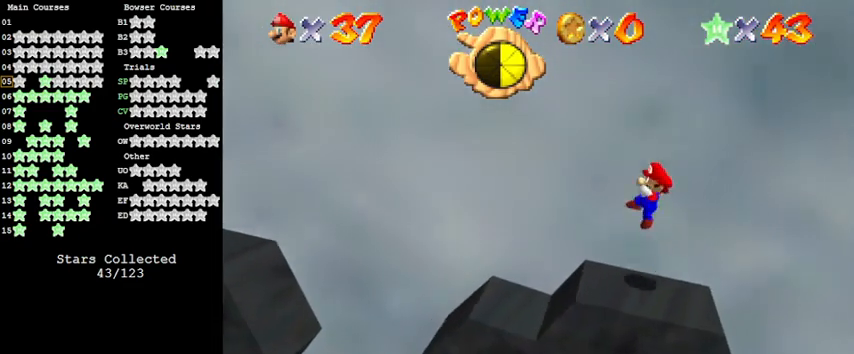
{"keys": ["left", "shift"], "events": [[133, "right", "down"], [200, "shift", "down"], [433, "right", "up"], [467, "left", "down"]]}
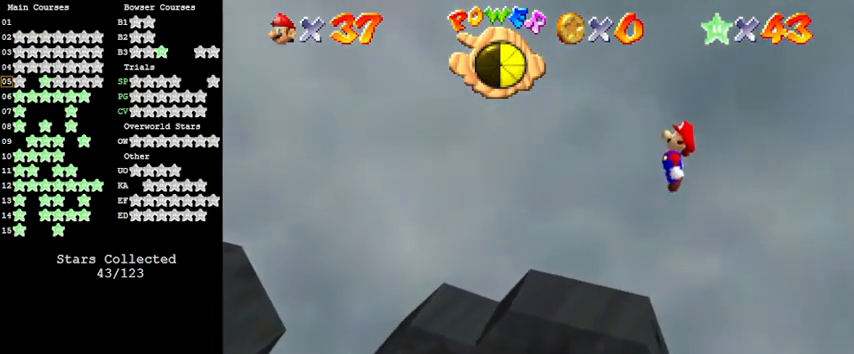
{"keys": [], "events": [[67, "shift", "up"], [233, "ctrl", "down"], [233, "down", "down"], [400, "ctrl", "up"], [400, "down", "up"], [433, "left", "up"]]}
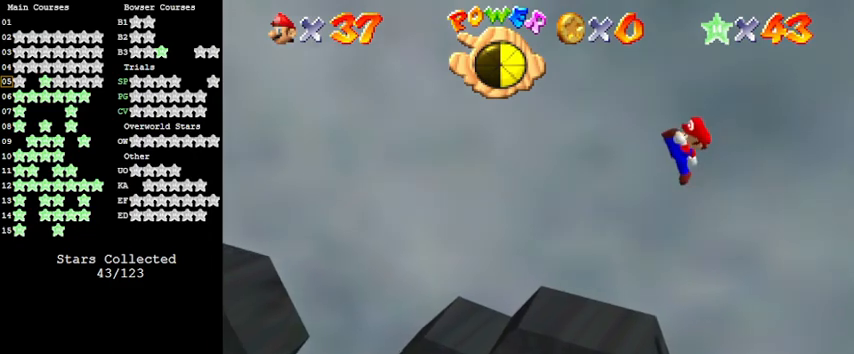
{"keys": ["left"], "events": [[33, "left", "down"]]}
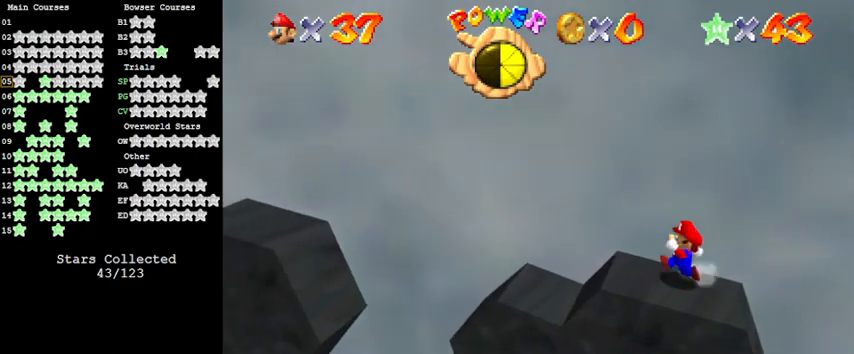
{"keys": ["d", "left", "up"], "events": [[167, "y", "down"], [267, "shift", "down"], [367, "y", "up"], [400, "shift", "up"], [500, "d", "down"], [500, "up", "down"]]}
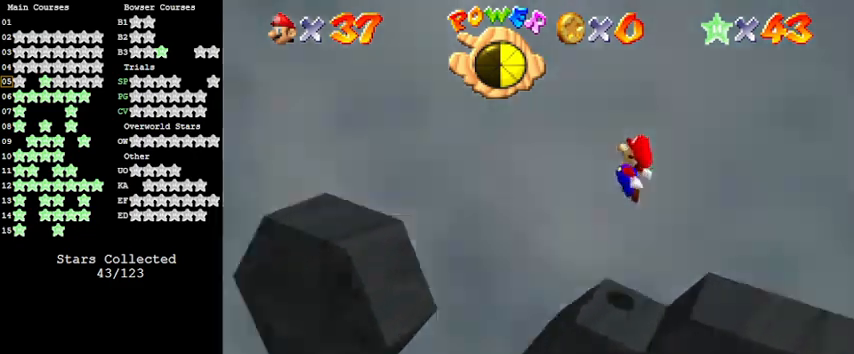
{"keys": ["y"], "events": [[100, "d", "up"], [233, "left", "up"], [233, "up", "up"], [267, "y", "down"]]}
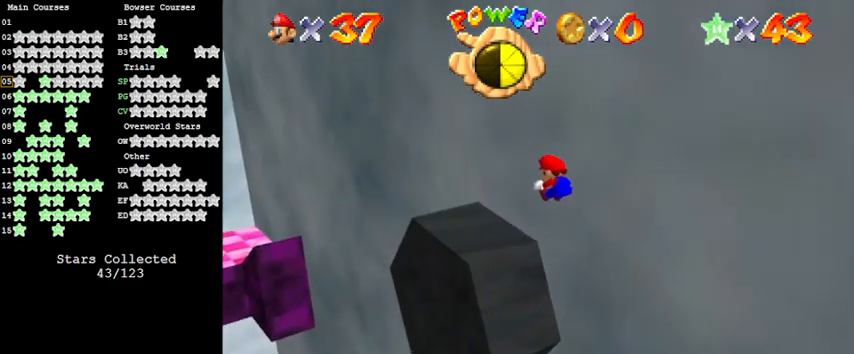
{"keys": ["left", "shift", "up", "y"], "events": [[233, "left", "down"], [233, "up", "down"], [367, "shift", "down"]]}
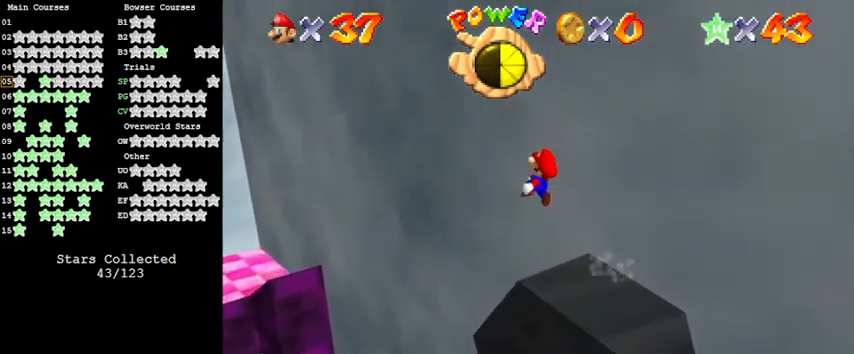
{"keys": ["up"], "events": [[133, "y", "up"], [200, "shift", "up"], [300, "d", "down"], [433, "d", "up"], [433, "left", "up"]]}
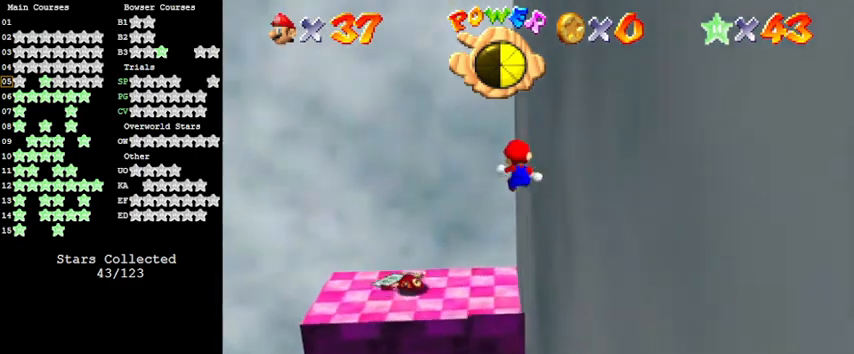
{"keys": [], "events": [[433, "up", "up"]]}
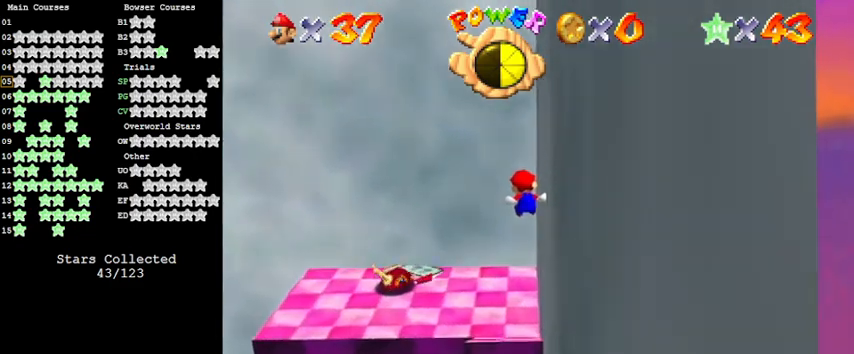
{"keys": [], "events": [[33, "d", "down"], [67, "down", "down"], [133, "d", "up"], [200, "left", "down"], [267, "d", "down"], [433, "d", "up"], [433, "down", "up"], [433, "left", "up"]]}
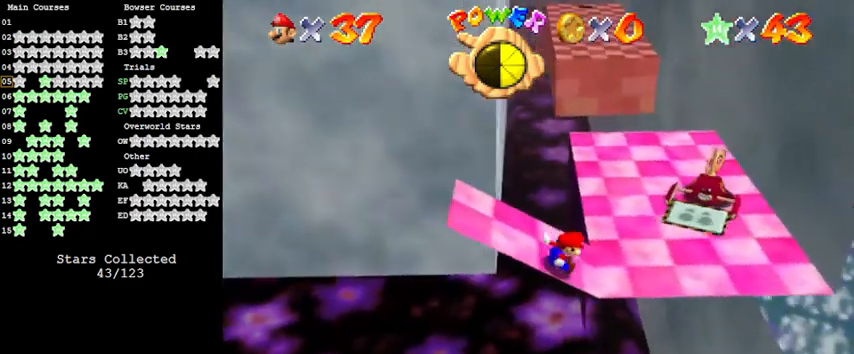
{"keys": ["right"], "events": [[433, "right", "down"]]}
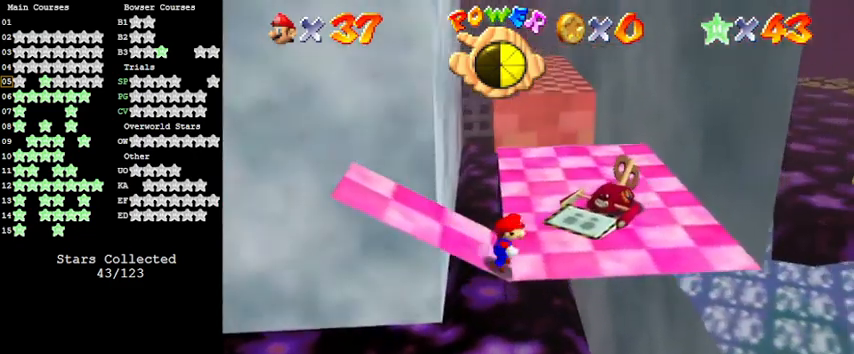
{"keys": ["ctrl", "shift", "up"], "events": [[33, "up", "down"], [100, "shift", "down"], [433, "ctrl", "down"], [467, "right", "up"]]}
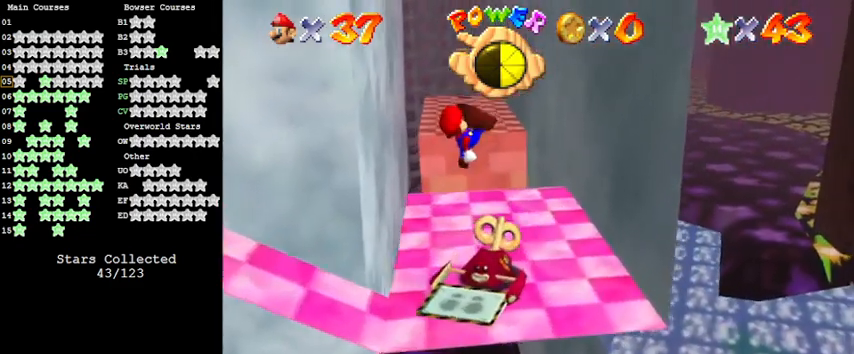
{"keys": ["left", "up"], "events": [[67, "left", "down"], [67, "shift", "up"], [133, "ctrl", "up"], [300, "a", "down"], [300, "left", "up"], [400, "a", "up"], [433, "left", "down"]]}
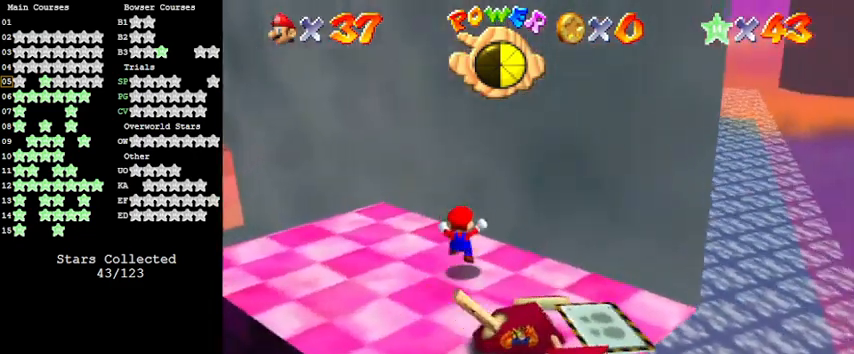
{"keys": ["left"], "events": [[33, "a", "down"], [133, "up", "up"], [167, "a", "up"], [267, "down", "down"], [400, "down", "up"]]}
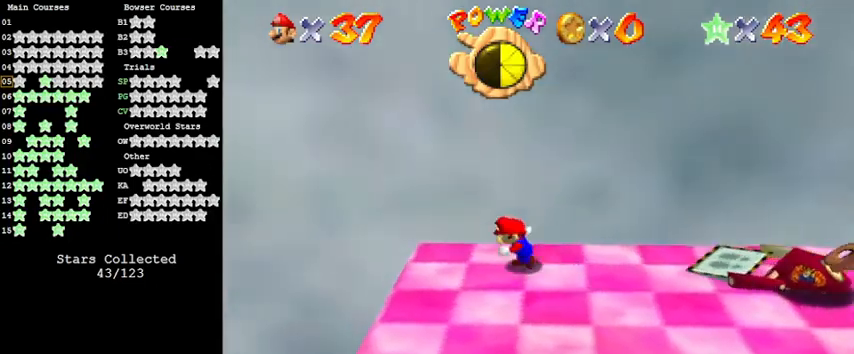
{"keys": ["d", "left"], "events": [[200, "y", "down"], [233, "shift", "down"], [367, "y", "up"], [400, "shift", "up"], [500, "d", "down"]]}
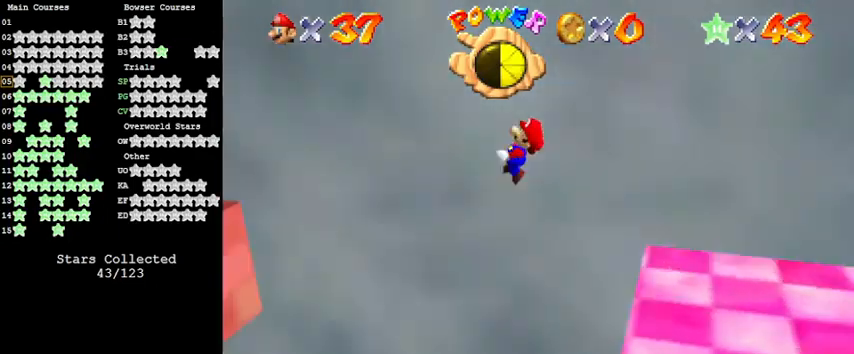
{"keys": ["left"], "events": [[133, "d", "up"]]}
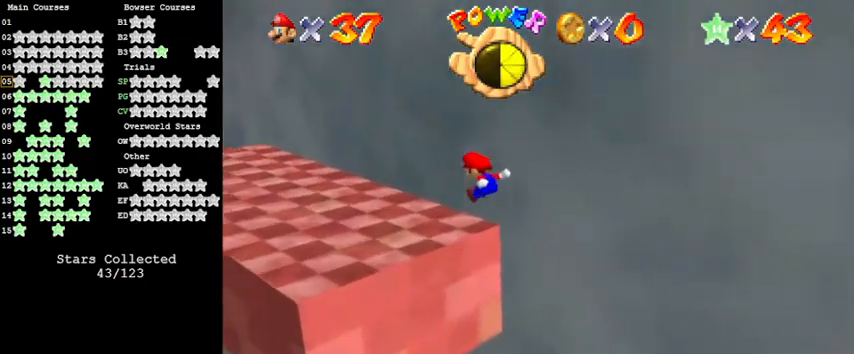
{"keys": ["left", "up"], "events": [[233, "up", "down"]]}
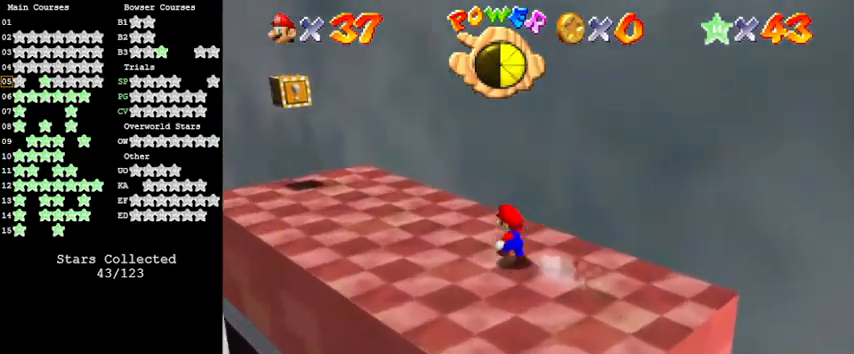
{"keys": ["a", "left", "up"], "events": [[200, "up", "up"], [367, "up", "down"], [433, "a", "down"]]}
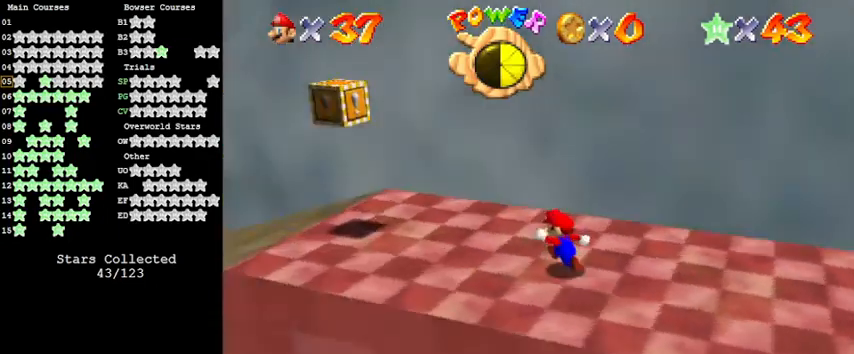
{"keys": ["left", "shift"], "events": [[133, "a", "up"], [167, "up", "up"], [467, "shift", "down"]]}
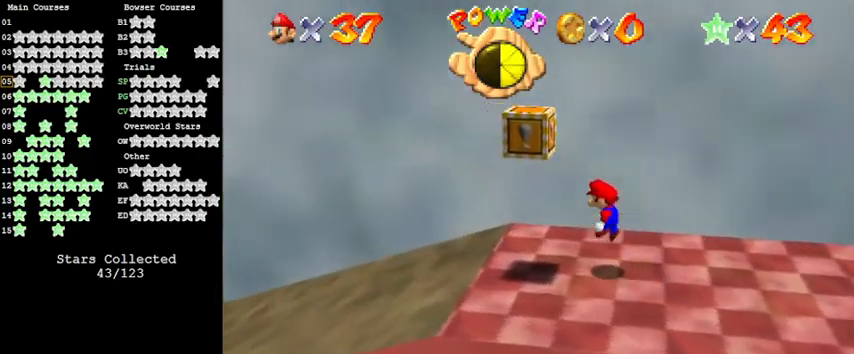
{"keys": [], "events": [[33, "left", "up"], [67, "shift", "up"], [133, "right", "down"], [233, "right", "up"], [233, "y", "down"], [467, "y", "up"]]}